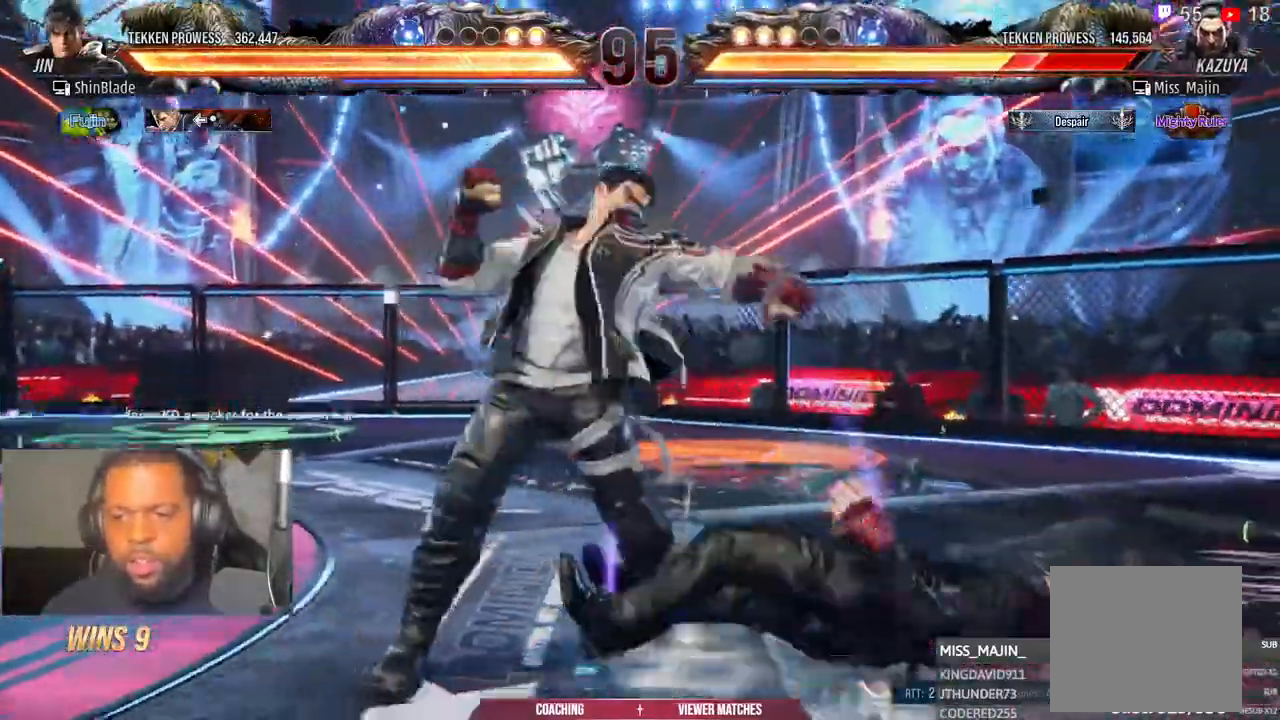
Gameplay with a controller (PlayStation layout); each line is a JSON object with the inputs held at the frame after it (dt_ms = milliseconds from this image to that frame). "events" lists button and stick changes between this image and that frame as [ms after this image, input, new state], when the widget could be followed in between. Not read: L1 R1.
{"dt_ms": 500, "buttons": ["CROSS", "DPAD_DOWN"], "left_stick": "center", "right_stick": "center"}
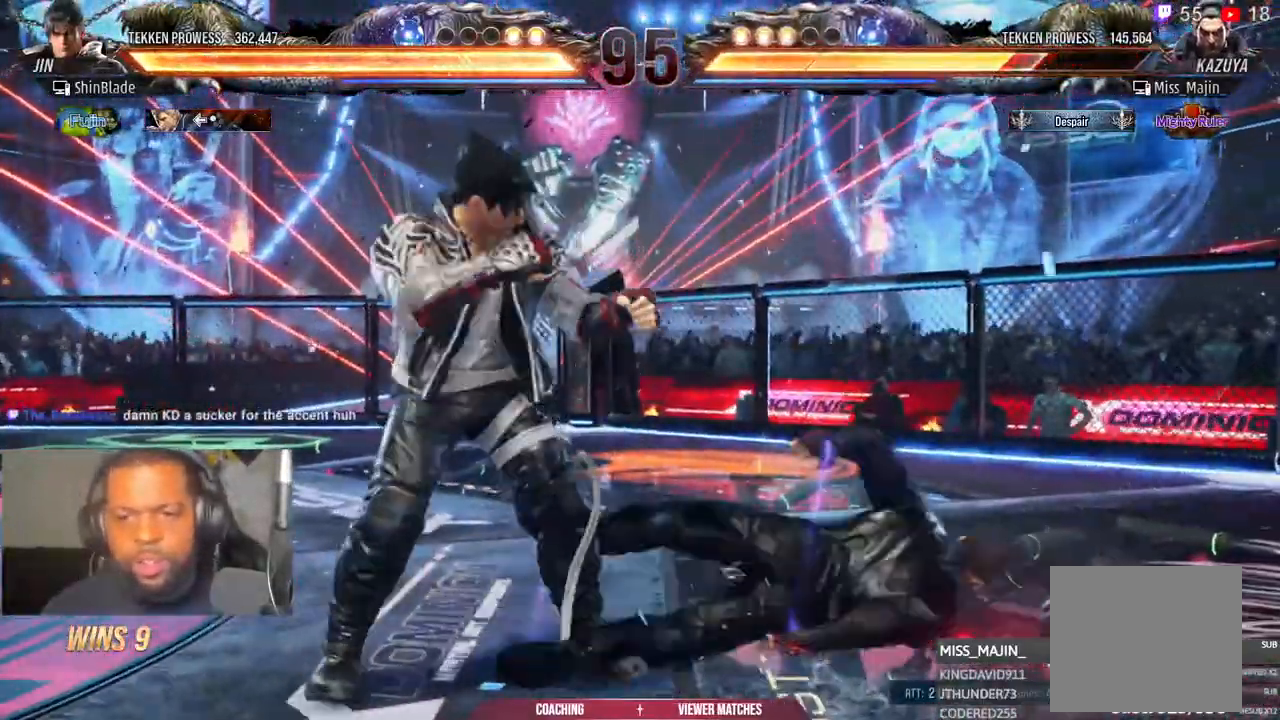
{"dt_ms": 500, "buttons": [], "left_stick": "center", "right_stick": "center"}
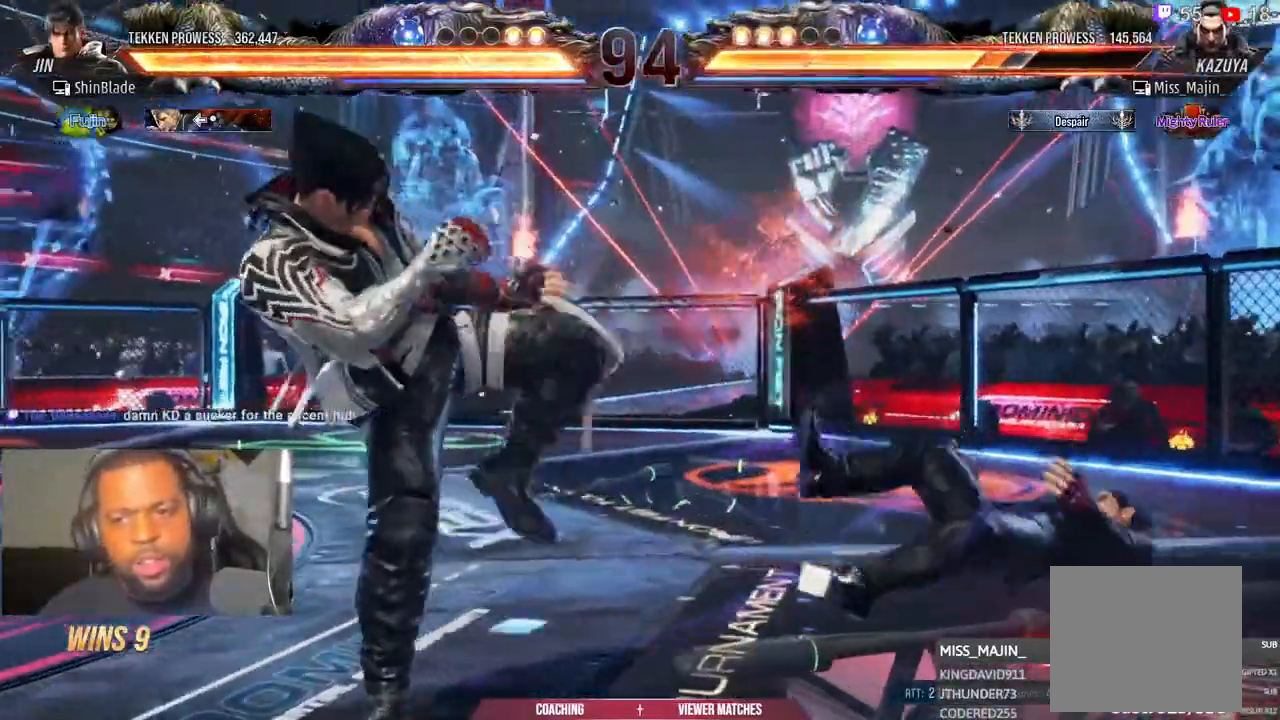
{"dt_ms": 500, "buttons": ["DPAD_DOWN", "DPAD_RIGHT"], "left_stick": "center", "right_stick": "center", "events": [[100, "DPAD_RIGHT", "down"], [167, "DPAD_RIGHT", "up"], [217, "DPAD_RIGHT", "down"], [433, "DPAD_RIGHT", "up"], [483, "DPAD_DOWN", "down"], [500, "DPAD_RIGHT", "down"]]}
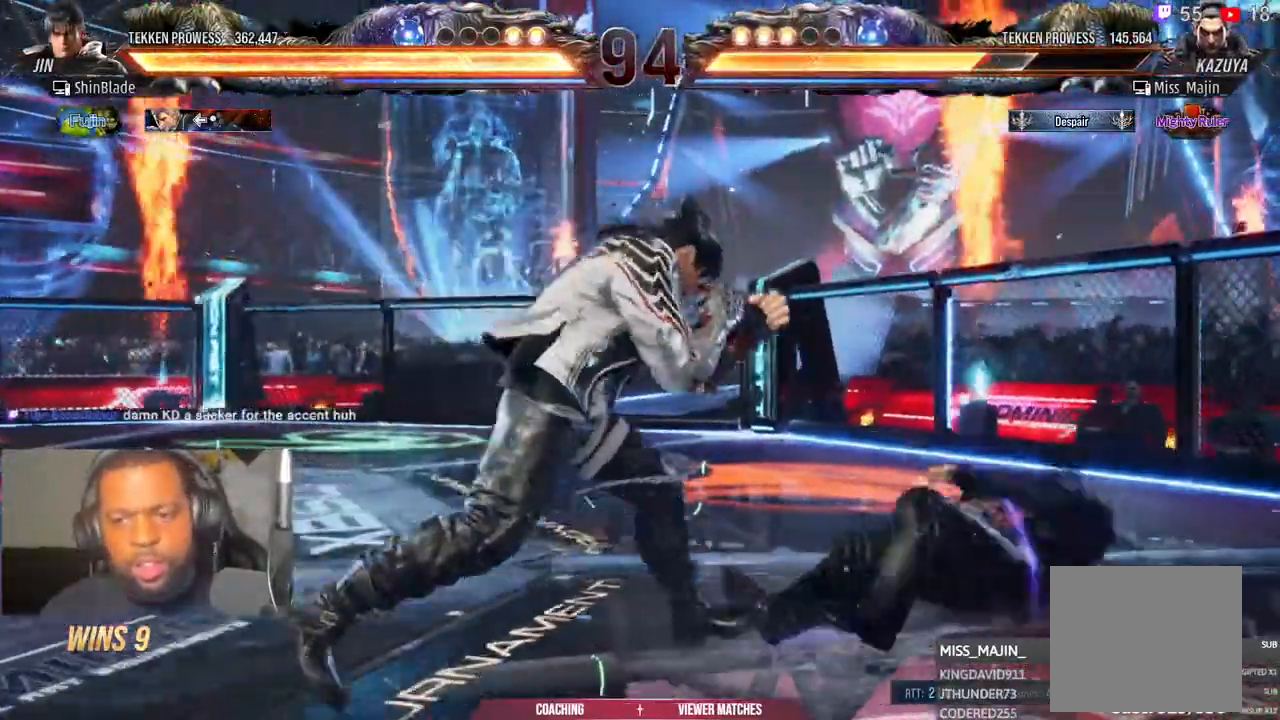
{"dt_ms": 500, "buttons": [], "left_stick": "center", "right_stick": "center", "events": [[33, "CIRCLE", "down"], [83, "DPAD_DOWN", "up"], [117, "CIRCLE", "up"], [117, "DPAD_RIGHT", "up"]]}
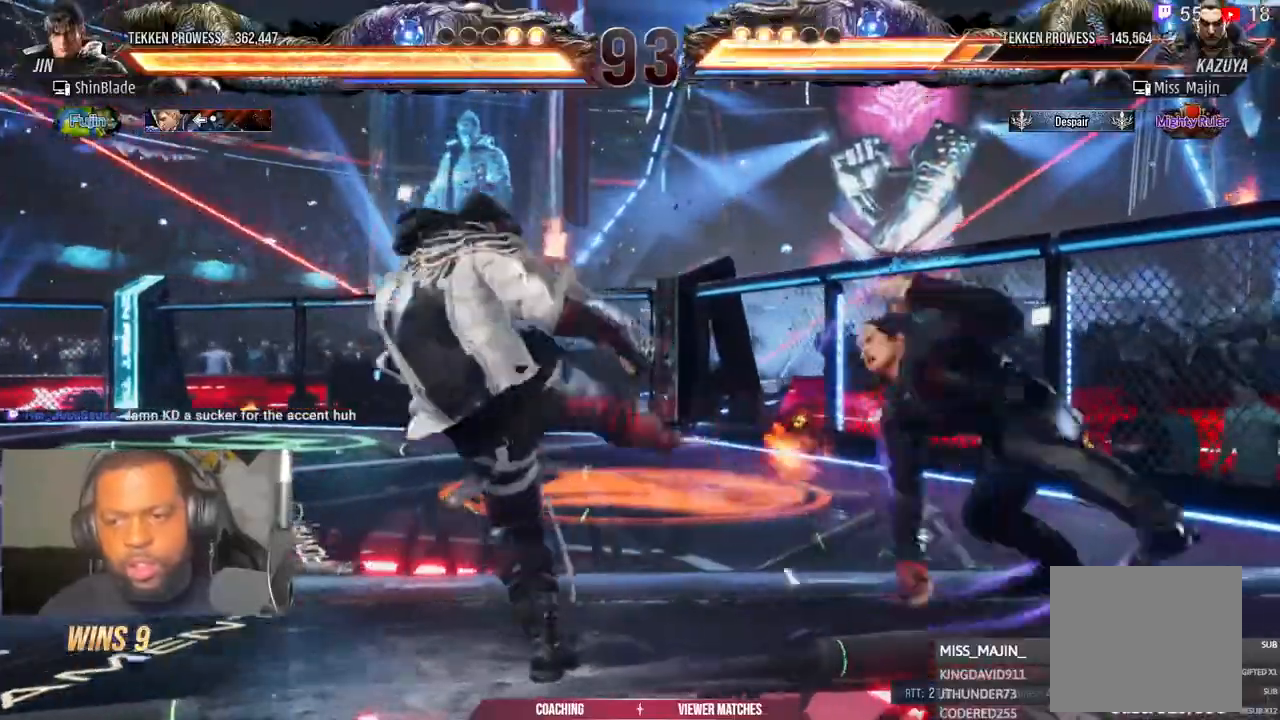
{"dt_ms": 500, "buttons": ["DPAD_RIGHT"], "left_stick": "center", "right_stick": "center"}
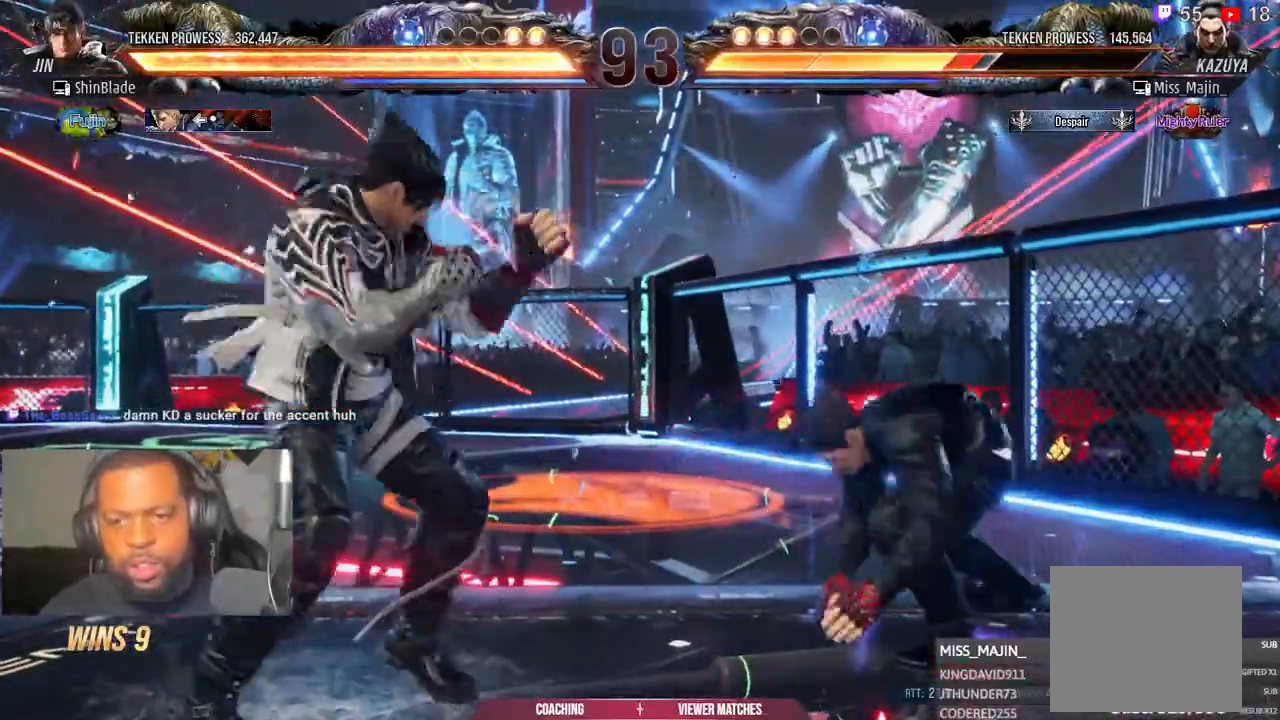
{"dt_ms": 500, "buttons": [], "left_stick": "center", "right_stick": "center"}
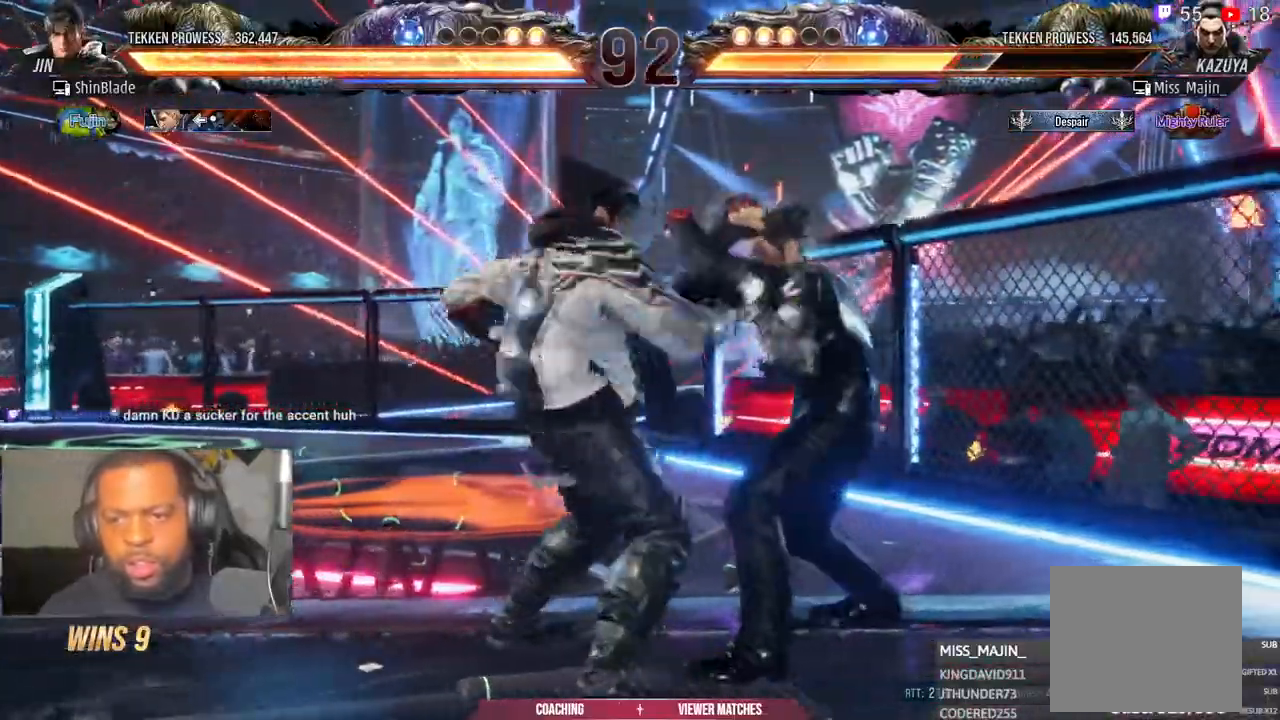
{"dt_ms": 500, "buttons": ["DPAD_LEFT"], "left_stick": "center", "right_stick": "center", "events": [[250, "DPAD_LEFT", "down"], [367, "DPAD_LEFT", "up"], [433, "DPAD_LEFT", "down"]]}
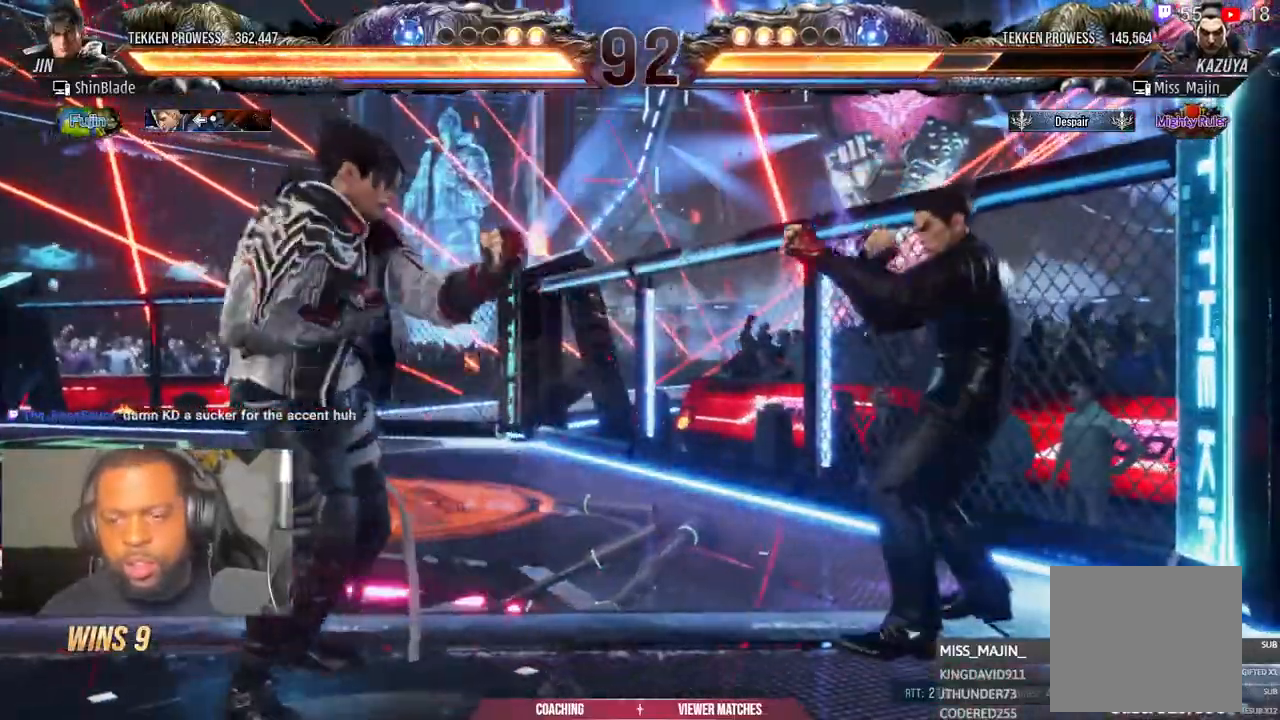
{"dt_ms": 1000, "buttons": ["SQUARE", "TRIANGLE", "DPAD_RIGHT"], "left_stick": "center", "right_stick": "center"}
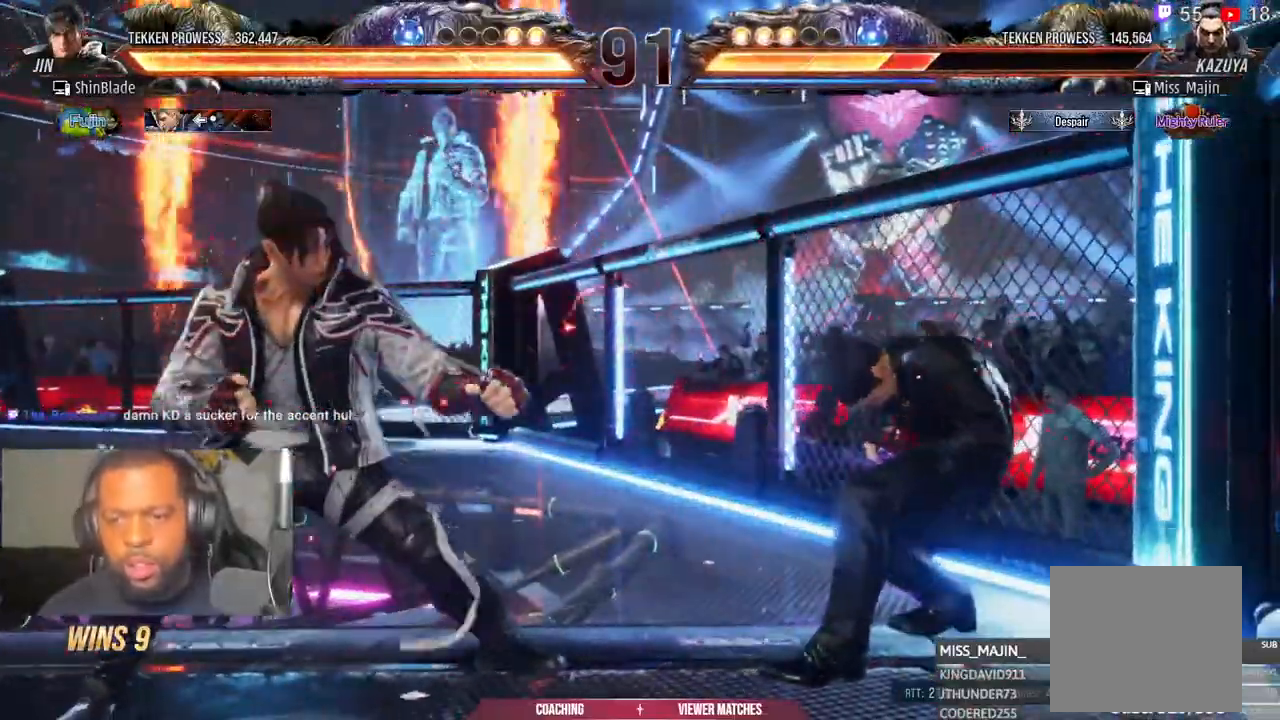
{"dt_ms": 500, "buttons": ["SQUARE", "TRIANGLE", "DPAD_LEFT"], "left_stick": "center", "right_stick": "center"}